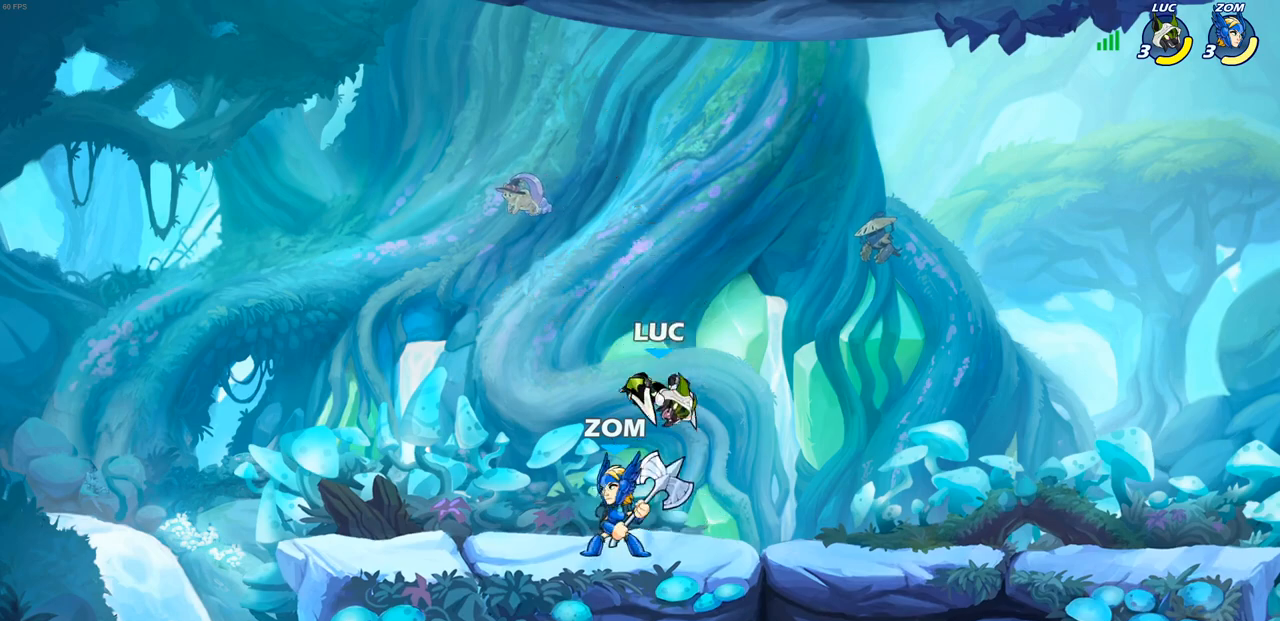
Gameplay with a controller (PlayStation layout); each line is a JSON object with the inputs held at the frame after it. "events" lists button and stick changes between this image and that frame as [ms after this image, input, new state], when the widget could be followed in between.
{"buttons": [], "left_stick": "center", "right_stick": "center", "events": [[50, "left_stick", "center"], [283, "left_stick", "down-left"], [350, "SQUARE", "down"], [433, "SQUARE", "up"], [467, "left_stick", "center"]]}
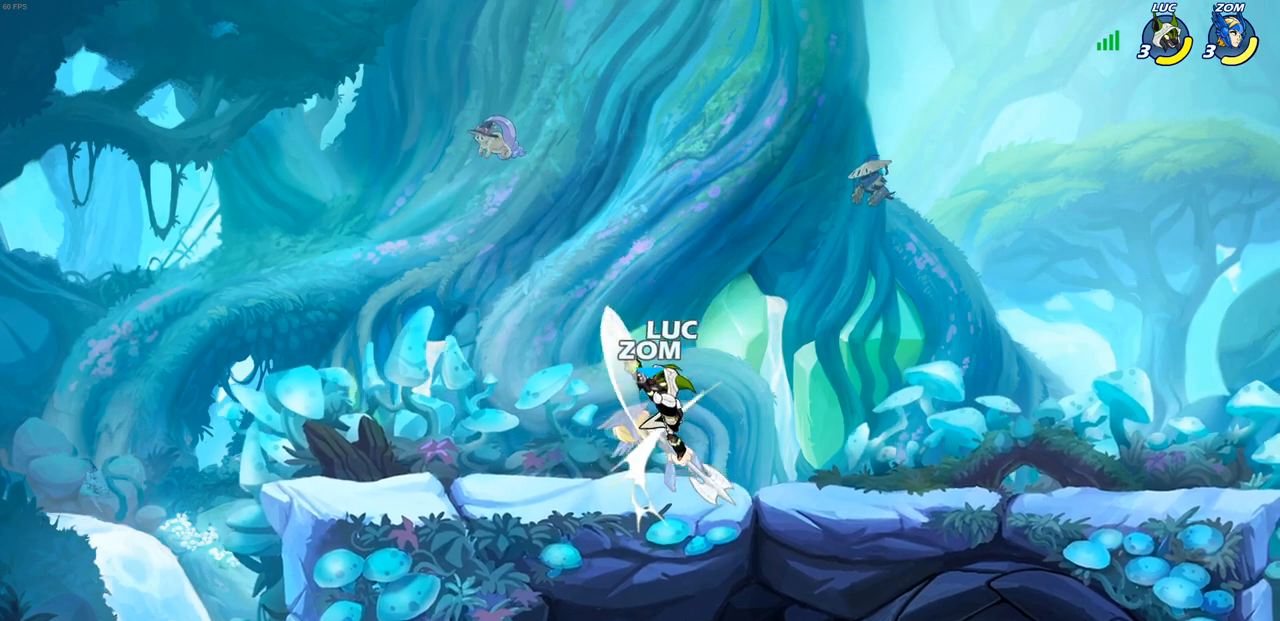
{"buttons": ["SQUARE"], "left_stick": "down", "right_stick": "center", "events": [[350, "left_stick", "down"], [450, "SQUARE", "down"]]}
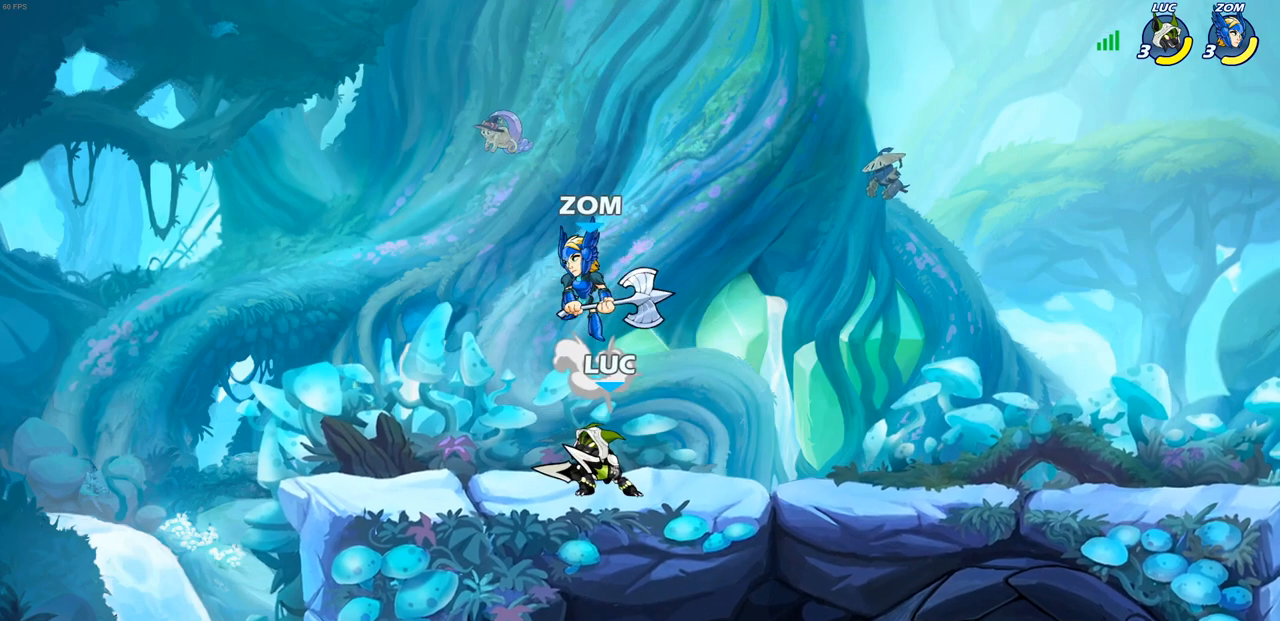
{"buttons": [], "left_stick": "right", "right_stick": "center", "events": [[67, "SQUARE", "up"], [67, "left_stick", "center"], [417, "left_stick", "right"]]}
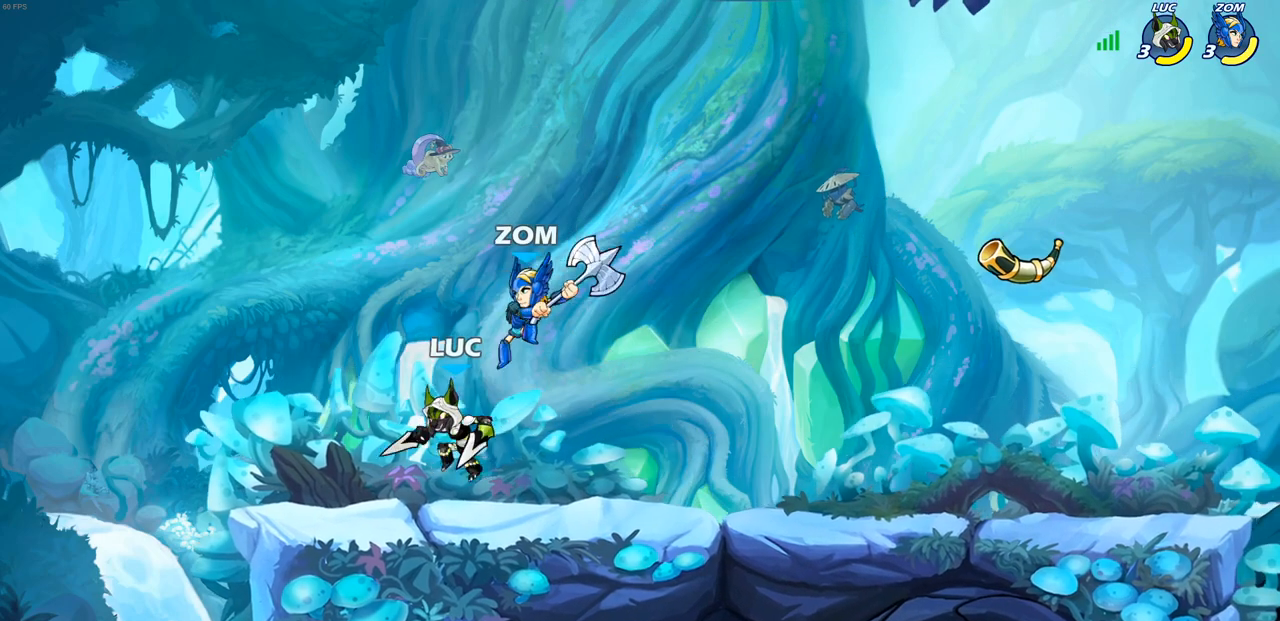
{"buttons": ["SQUARE"], "left_stick": "down", "right_stick": "center", "events": [[33, "CROSS", "down"], [50, "R2", "down"], [67, "left_stick", "up"], [117, "R1", "down"], [167, "CROSS", "up"], [183, "left_stick", "left"], [283, "left_stick", "down"], [333, "R1", "up"], [383, "R2", "up"], [483, "SQUARE", "down"]]}
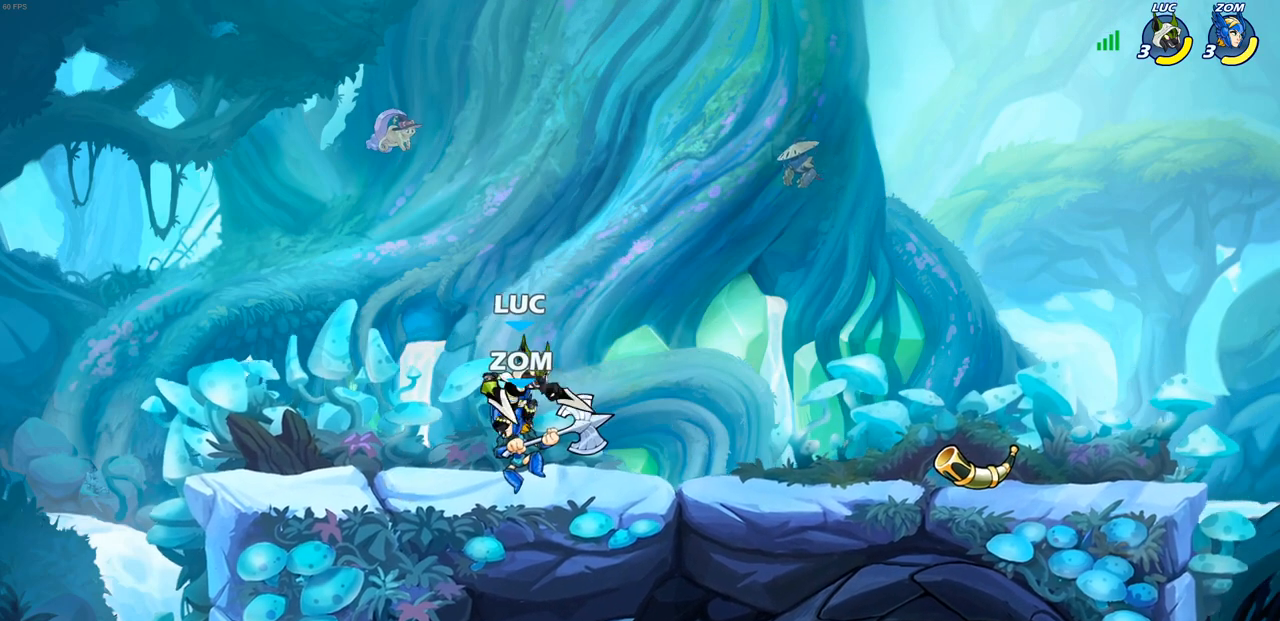
{"buttons": ["SQUARE"], "left_stick": "center", "right_stick": "center", "events": [[67, "SQUARE", "up"], [433, "SQUARE", "down"], [450, "left_stick", "center"]]}
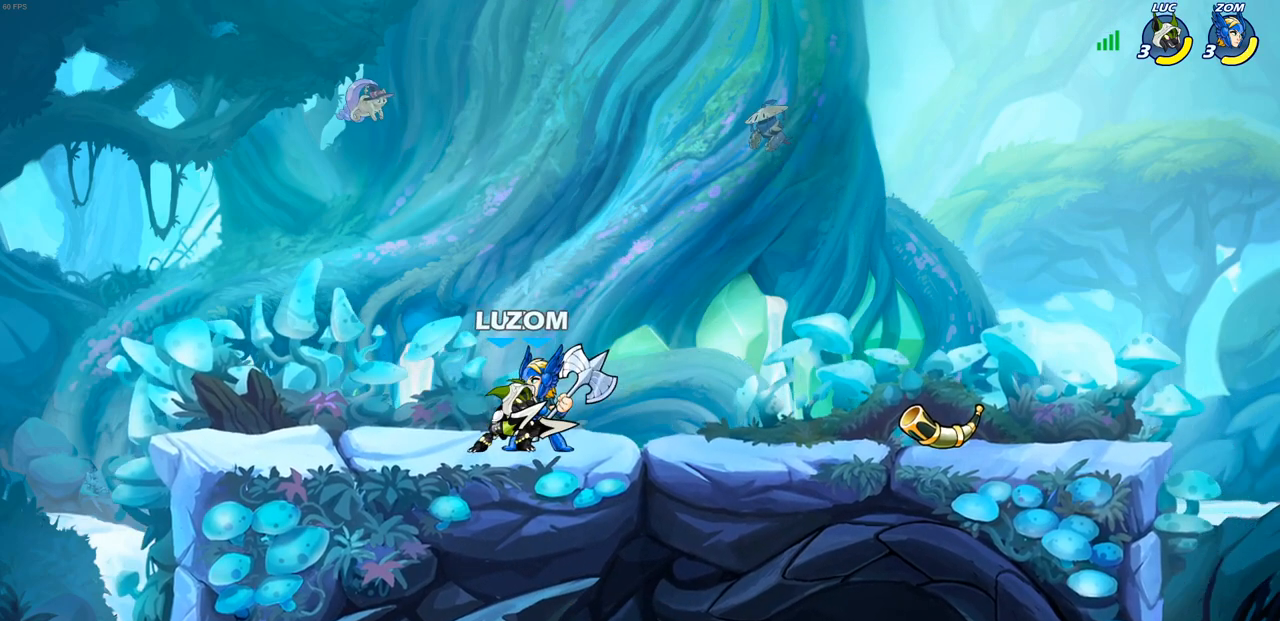
{"buttons": [], "left_stick": "center", "right_stick": "center", "events": [[17, "SQUARE", "up"], [383, "SQUARE", "down"], [483, "SQUARE", "up"]]}
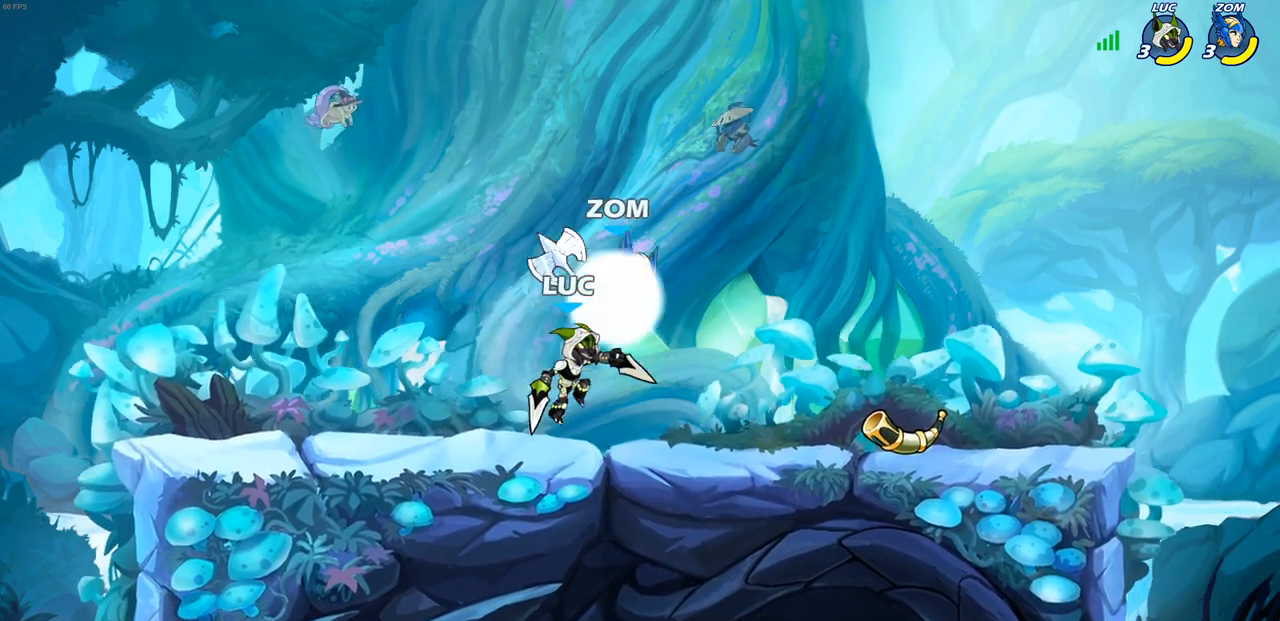
{"buttons": [], "left_stick": "left", "right_stick": "center", "events": [[417, "left_stick", "left"]]}
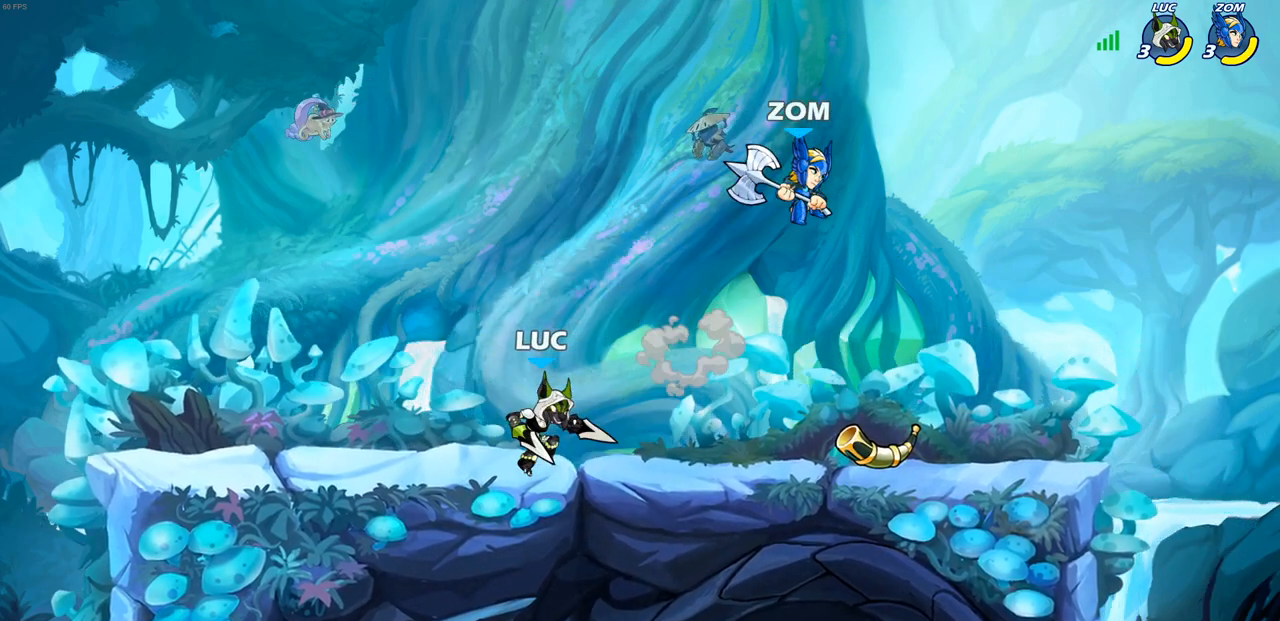
{"buttons": [], "left_stick": "center", "right_stick": "center", "events": [[67, "left_stick", "right"], [233, "CIRCLE", "down"], [317, "CIRCLE", "up"], [383, "left_stick", "center"]]}
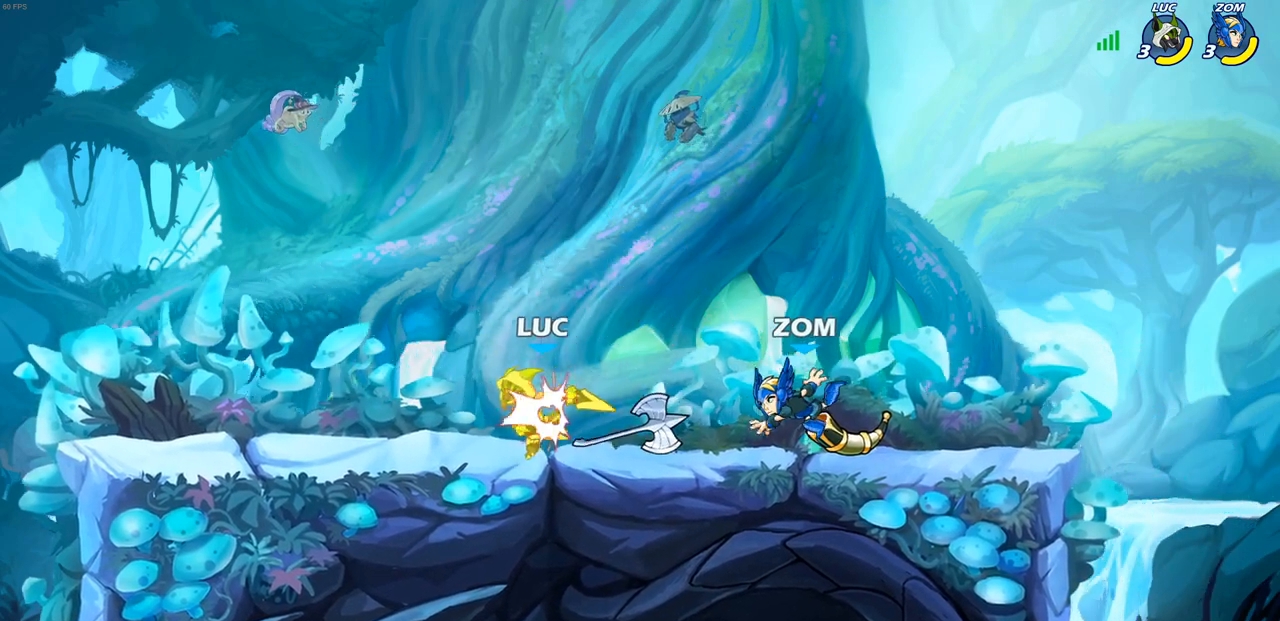
{"buttons": ["SQUARE"], "left_stick": "center", "right_stick": "center", "events": [[250, "left_stick", "right"], [300, "SQUARE", "down"], [300, "left_stick", "center"], [367, "SQUARE", "up"], [450, "SQUARE", "down"]]}
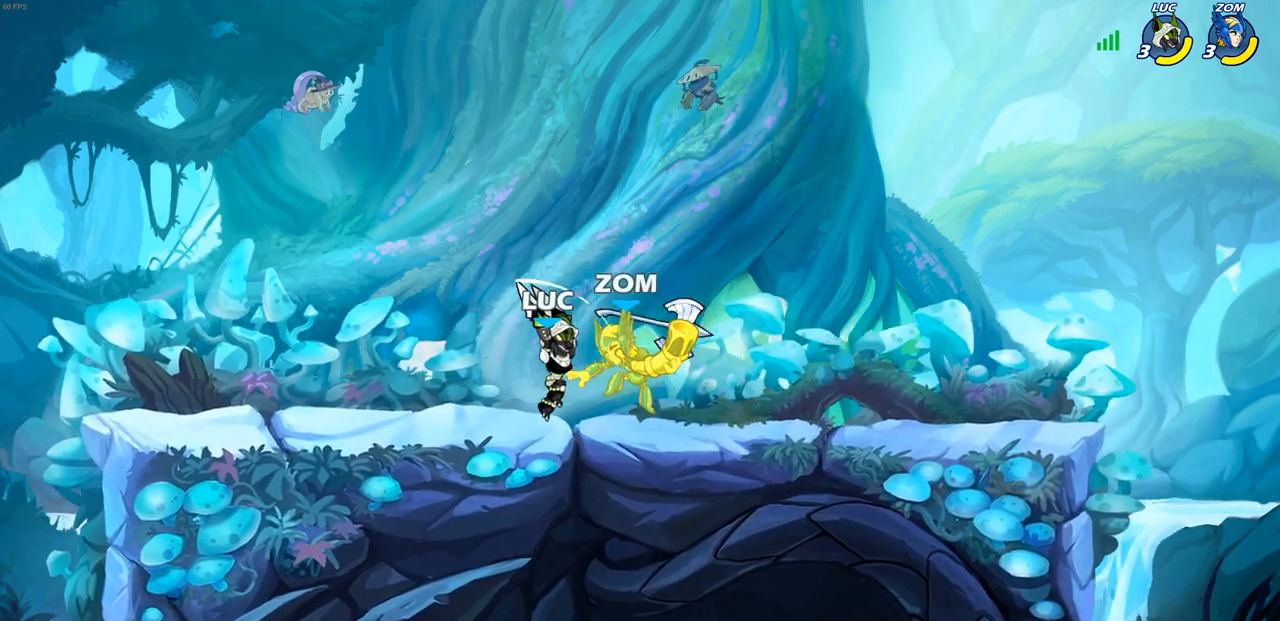
{"buttons": ["SQUARE"], "left_stick": "down", "right_stick": "center", "events": [[50, "SQUARE", "up"], [117, "SQUARE", "down"], [217, "SQUARE", "up"], [433, "left_stick", "down"], [467, "SQUARE", "down"]]}
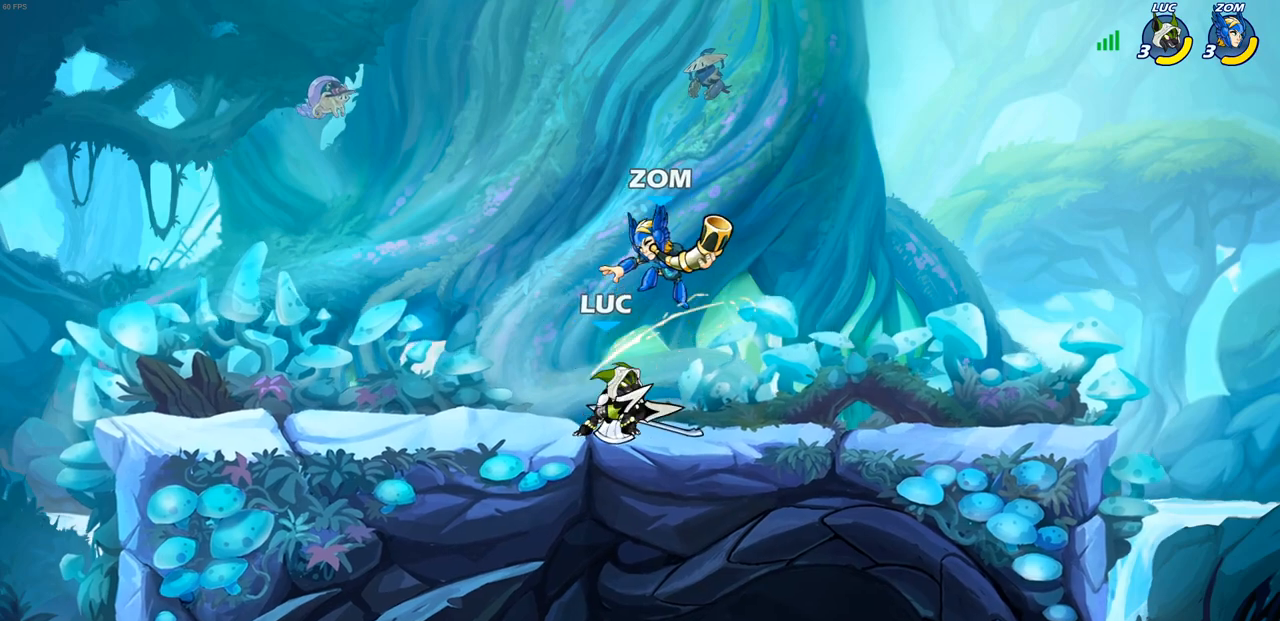
{"buttons": [], "left_stick": "center", "right_stick": "center", "events": [[83, "SQUARE", "up"], [117, "left_stick", "center"], [367, "R2", "down"], [383, "CIRCLE", "down"], [383, "R1", "down"], [433, "R1", "up"], [450, "CIRCLE", "up"], [450, "R2", "up"]]}
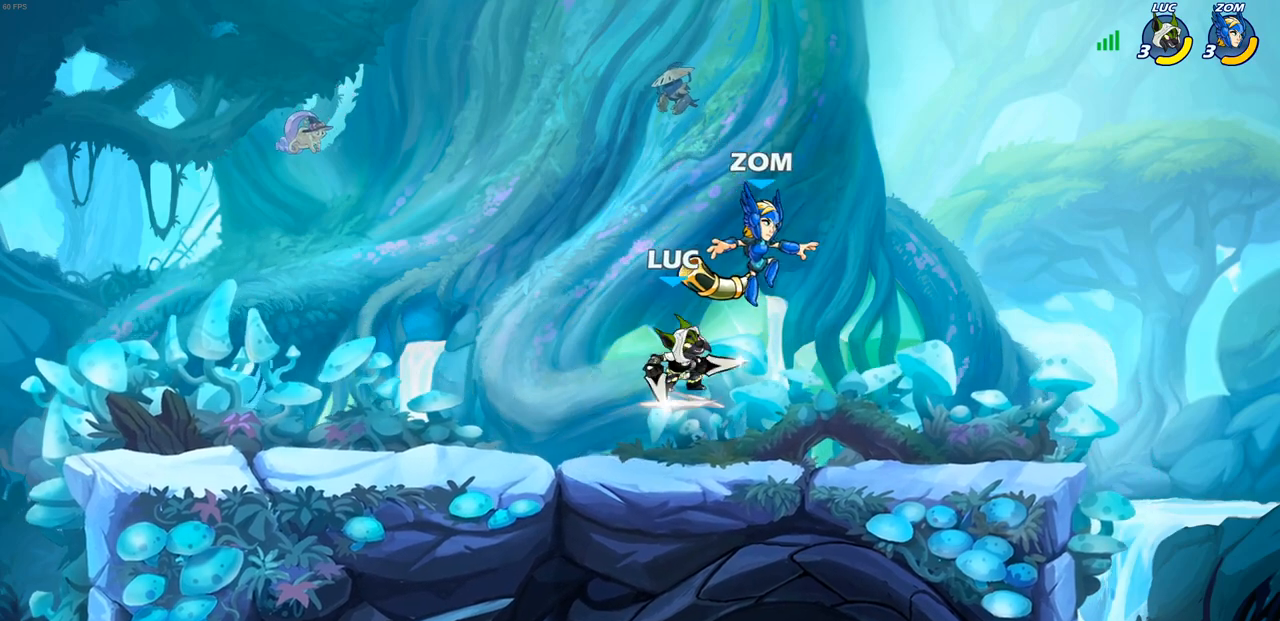
{"buttons": [], "left_stick": "right", "right_stick": "center", "events": [[417, "left_stick", "right"]]}
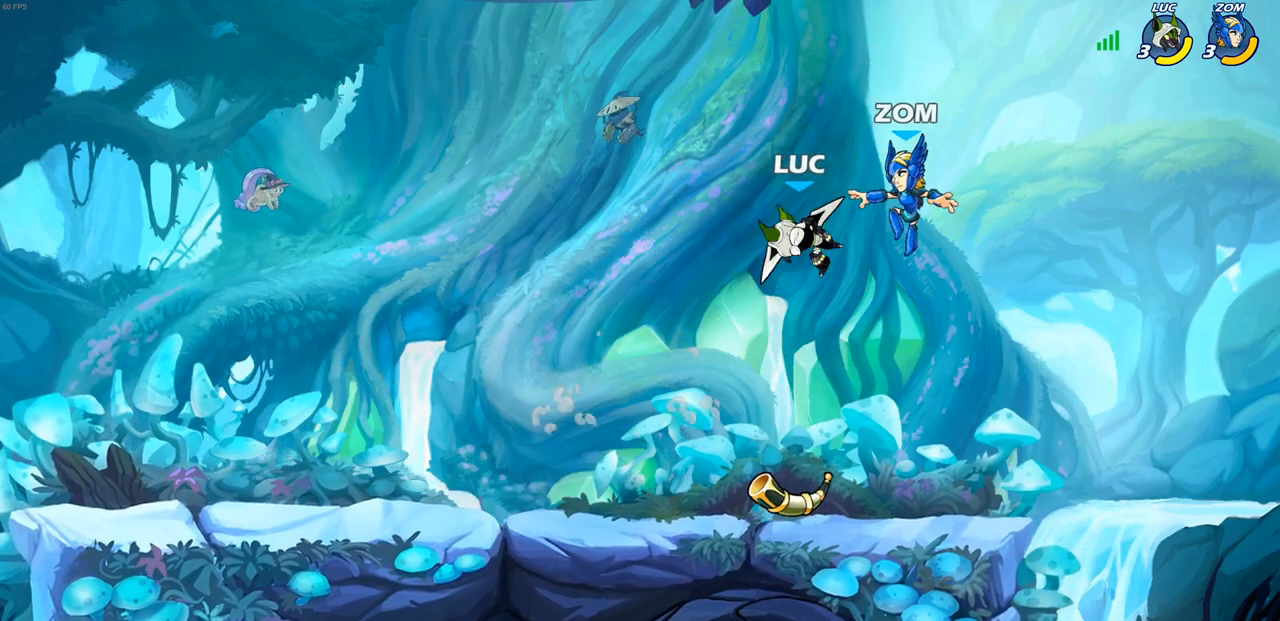
{"buttons": [], "left_stick": "left", "right_stick": "center", "events": [[50, "left_stick", "center"], [167, "SQUARE", "down"], [250, "SQUARE", "up"], [333, "SQUARE", "down"], [333, "left_stick", "left"], [450, "SQUARE", "up"]]}
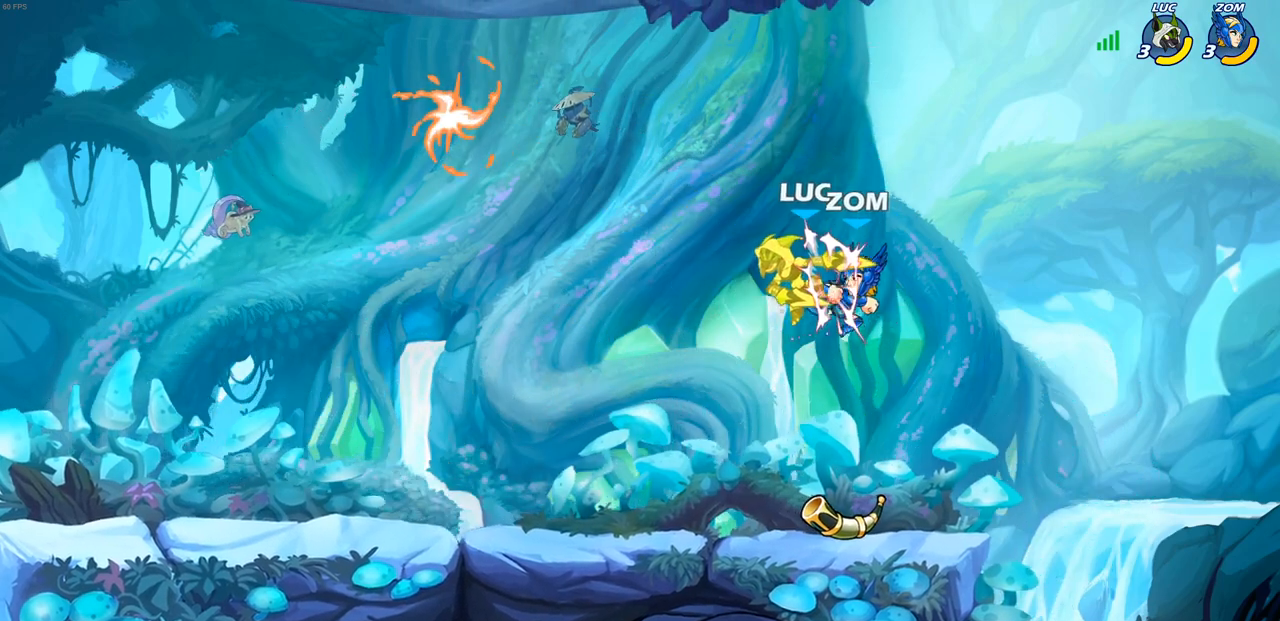
{"buttons": [], "left_stick": "center", "right_stick": "center", "events": [[17, "left_stick", "center"]]}
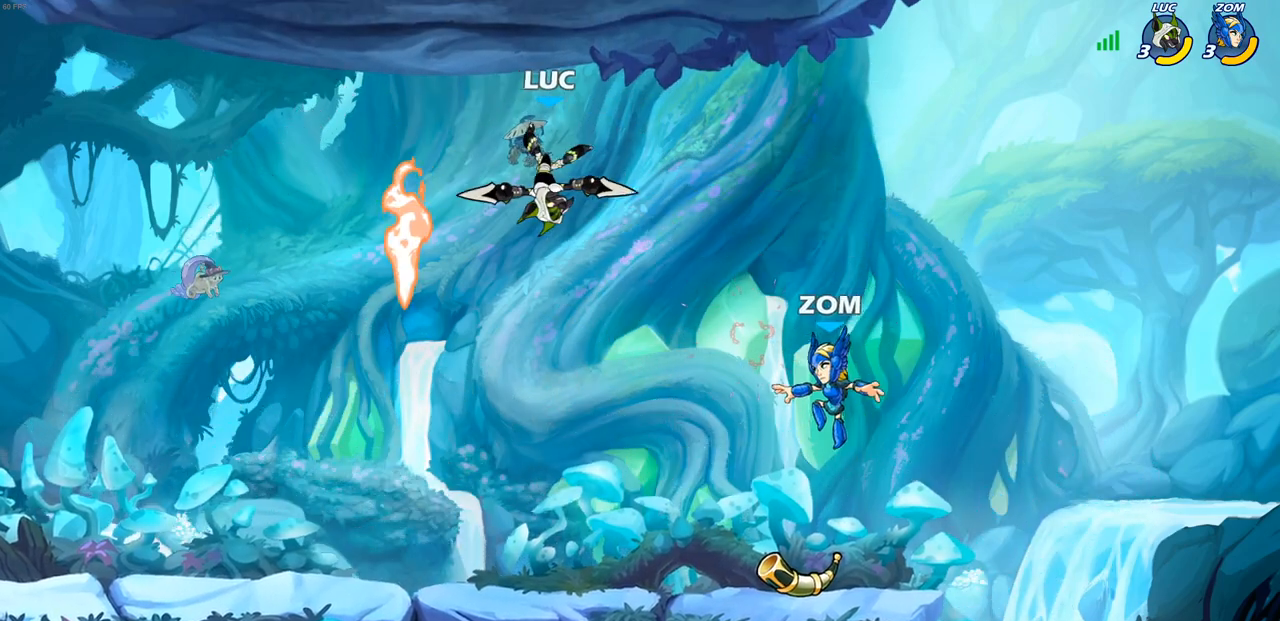
{"buttons": [], "left_stick": "left", "right_stick": "center", "events": [[17, "left_stick", "down"], [33, "R1", "down"], [83, "R1", "up"], [150, "left_stick", "center"], [417, "left_stick", "left"]]}
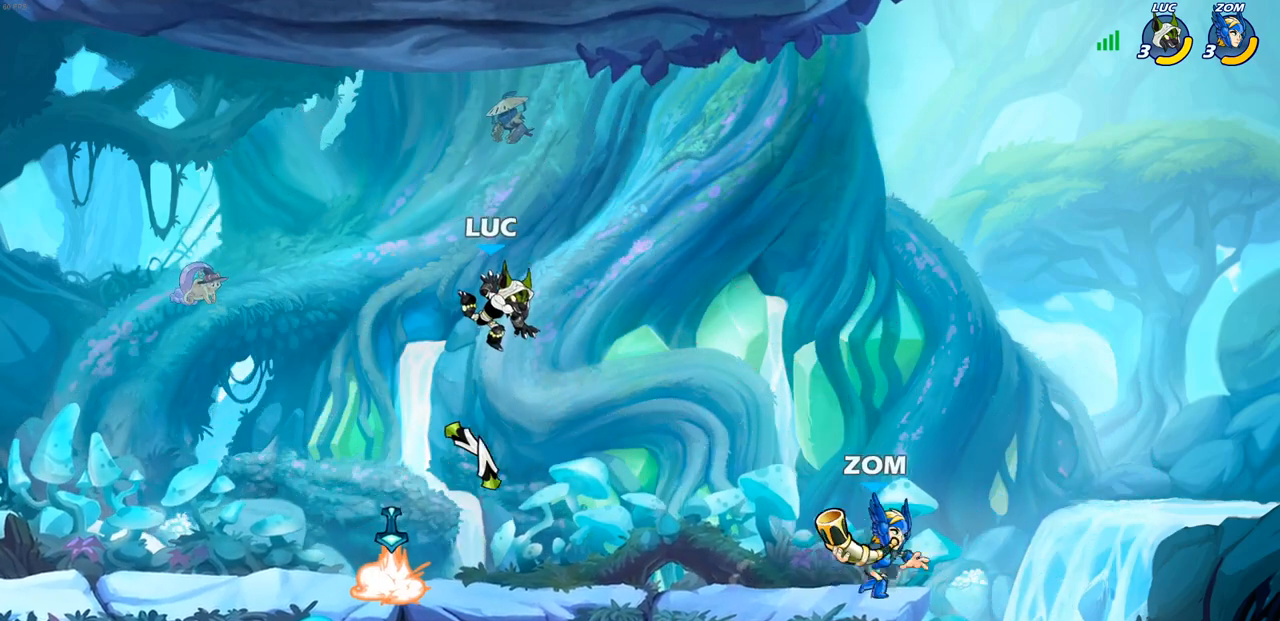
{"buttons": [], "left_stick": "right", "right_stick": "center", "events": [[17, "left_stick", "down-left"], [183, "R1", "down"], [183, "left_stick", "right"], [250, "R1", "up"], [333, "CIRCLE", "down"], [433, "CIRCLE", "up"]]}
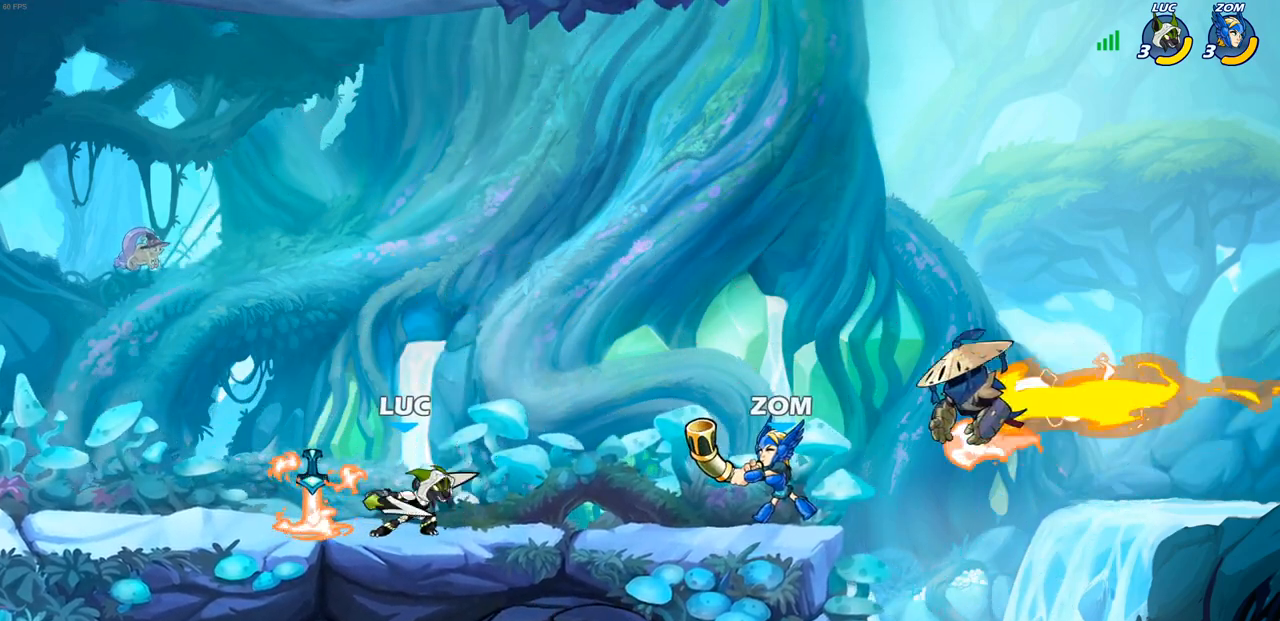
{"buttons": [], "left_stick": "center", "right_stick": "center", "events": [[350, "left_stick", "center"]]}
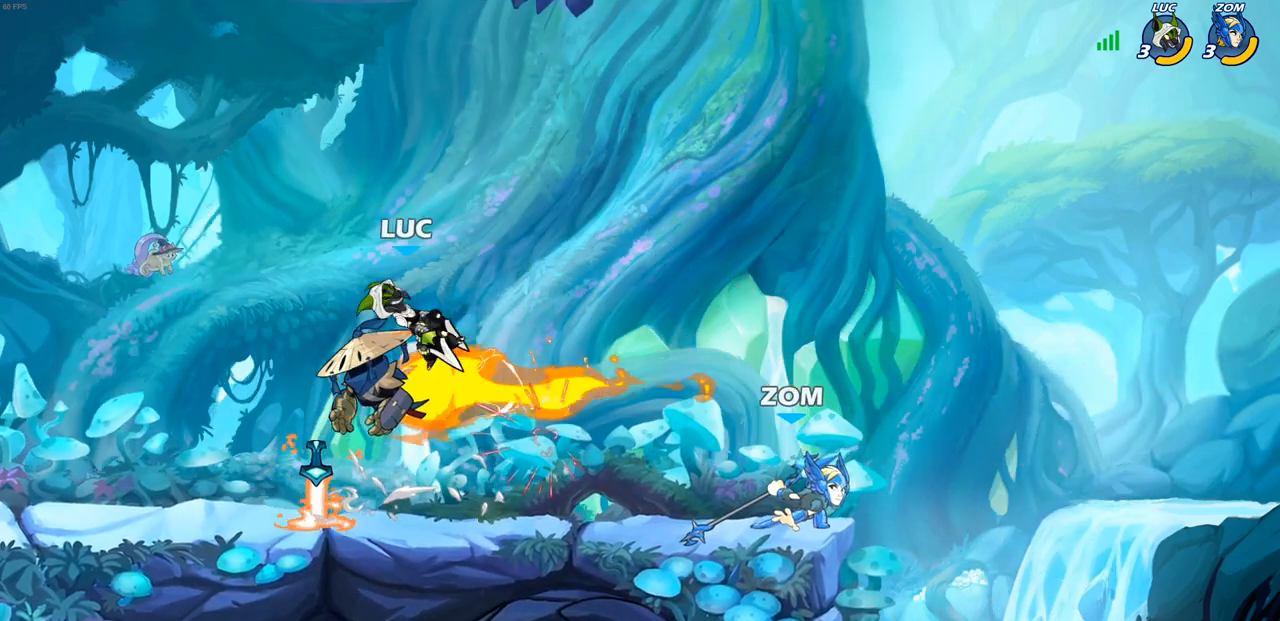
{"buttons": [], "left_stick": "left", "right_stick": "center", "events": [[83, "left_stick", "right"], [317, "left_stick", "down"], [500, "left_stick", "left"]]}
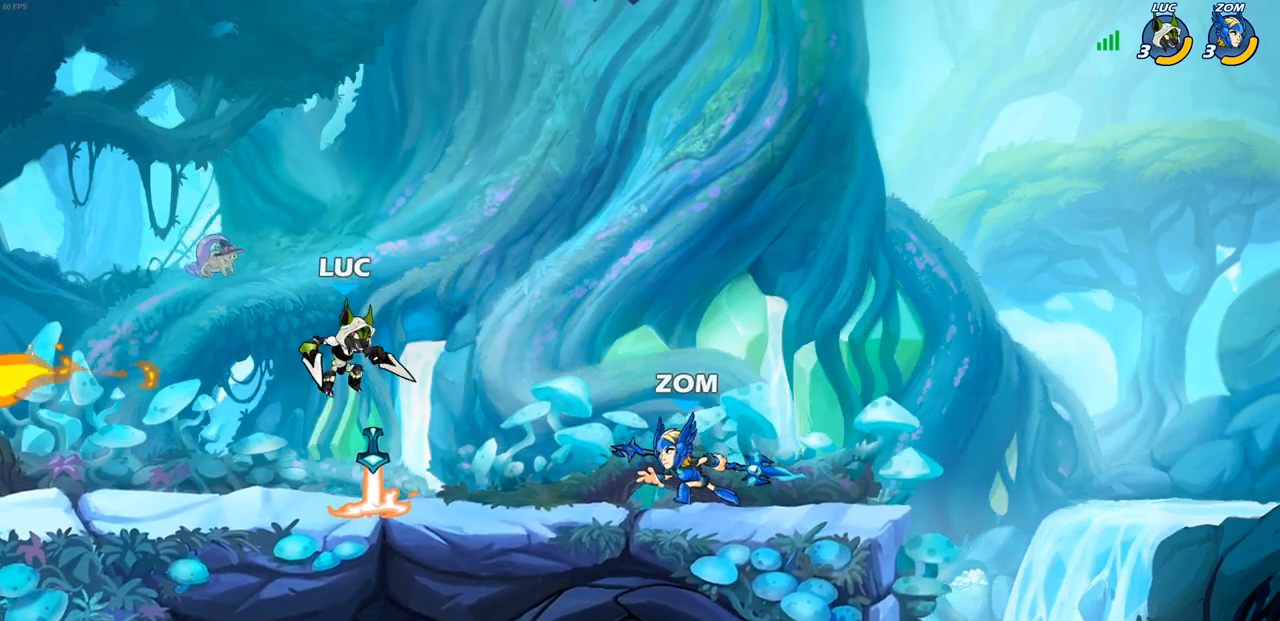
{"buttons": [], "left_stick": "right", "right_stick": "center", "events": [[250, "left_stick", "up-left"], [450, "left_stick", "right"]]}
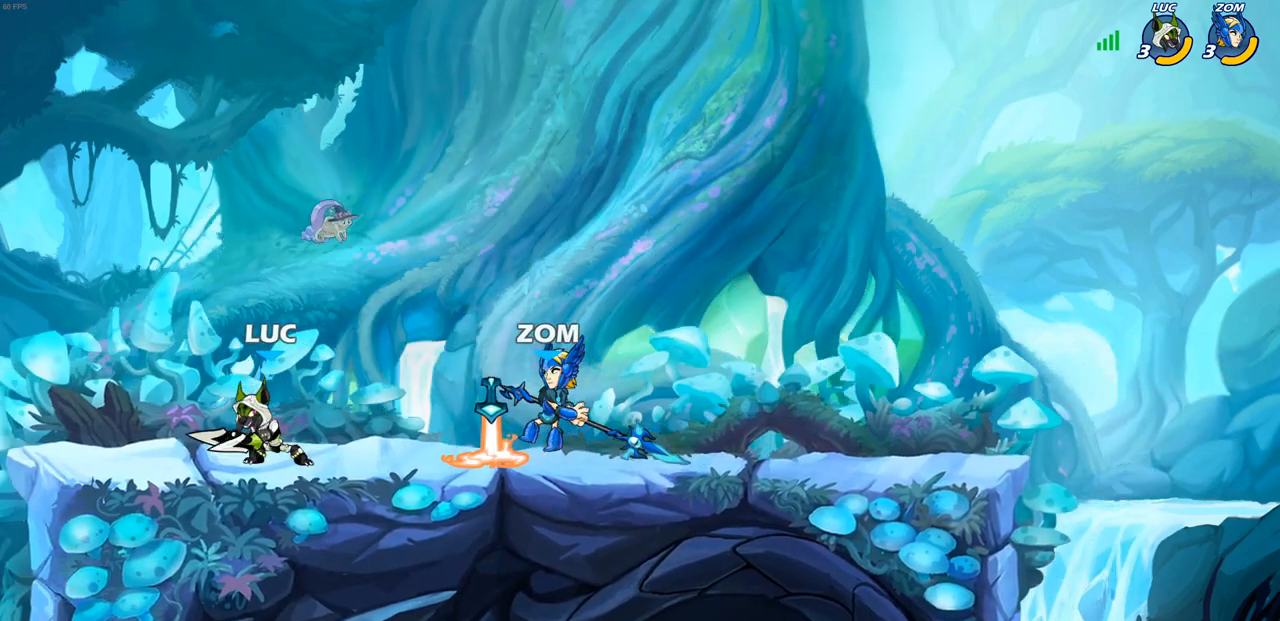
{"buttons": [], "left_stick": "right", "right_stick": "center"}
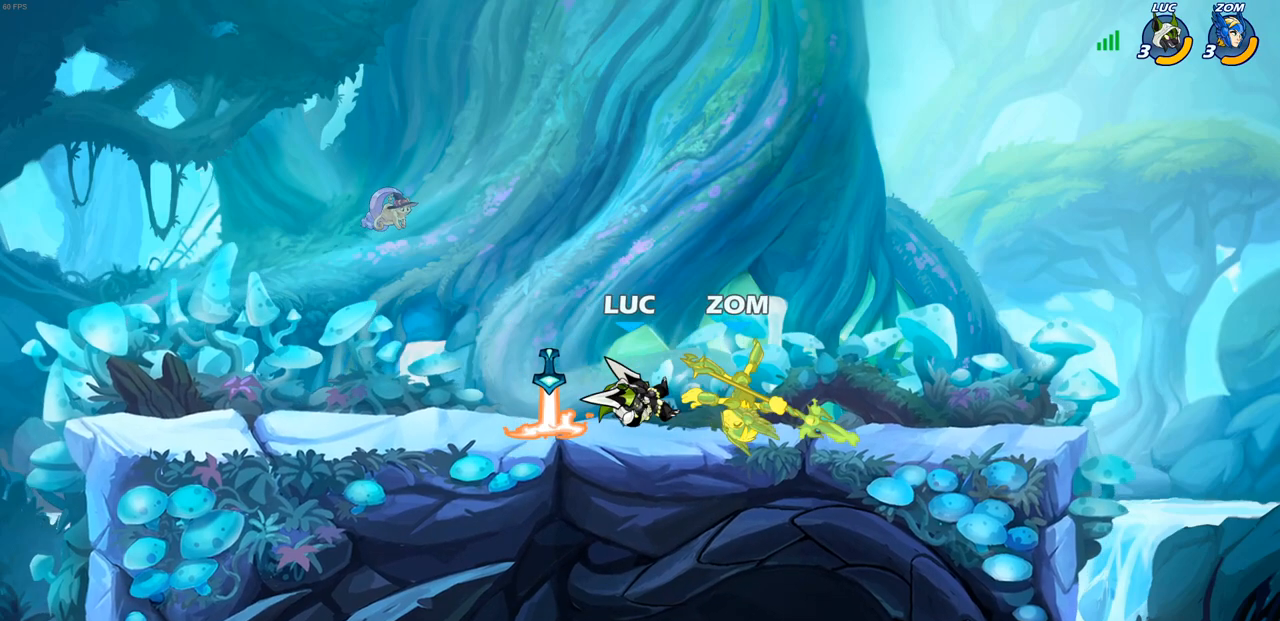
{"buttons": ["CIRCLE"], "left_stick": "center", "right_stick": "center", "events": [[100, "R2", "down"], [150, "SQUARE", "down"], [167, "left_stick", "down"], [200, "R2", "up"], [267, "SQUARE", "up"], [317, "left_stick", "center"], [500, "CIRCLE", "down"]]}
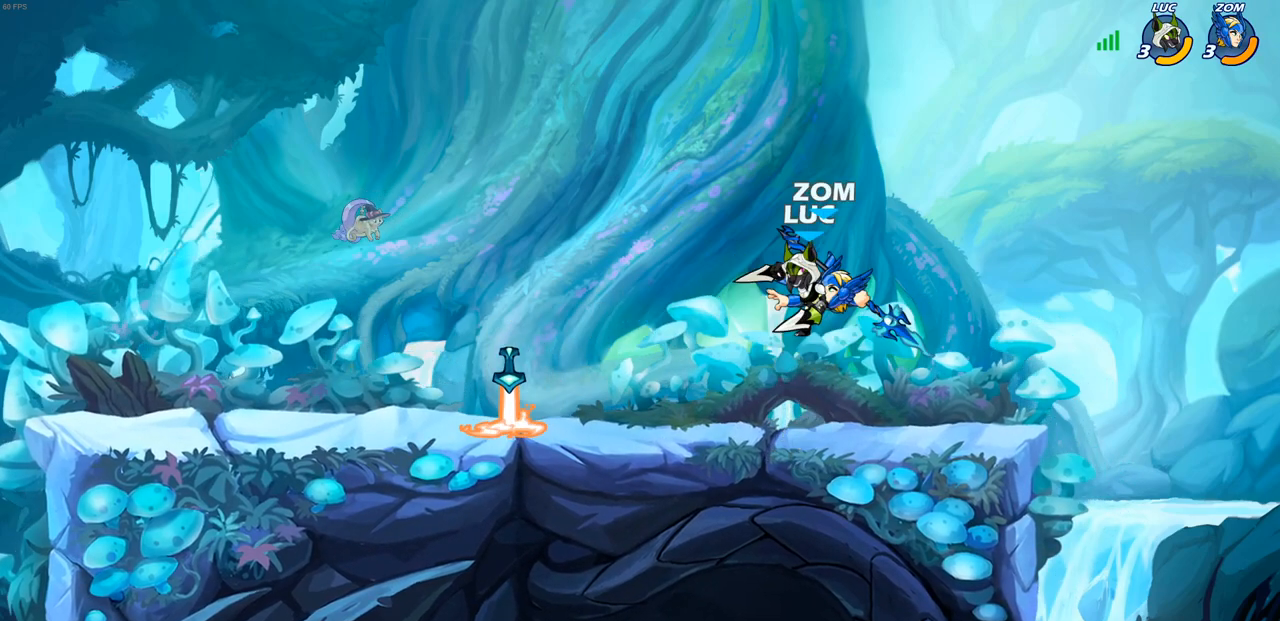
{"buttons": [], "left_stick": "center", "right_stick": "center", "events": [[100, "CIRCLE", "up"]]}
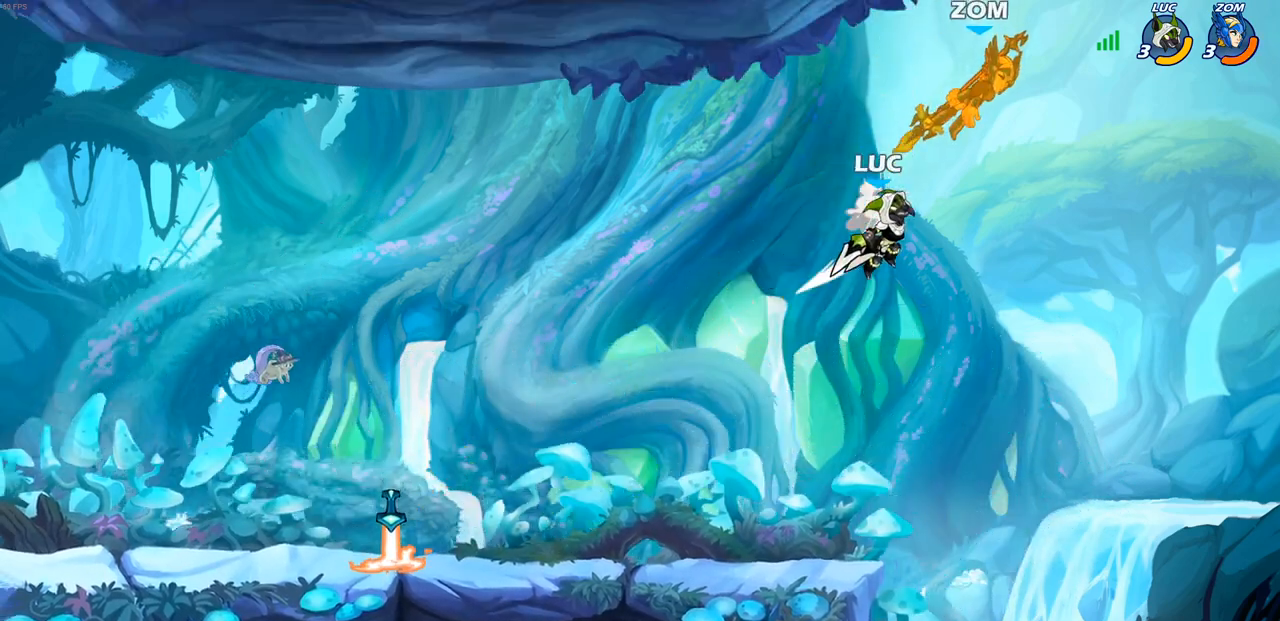
{"buttons": [], "left_stick": "right", "right_stick": "center", "events": [[183, "CROSS", "down"], [183, "left_stick", "right"], [333, "CROSS", "up"]]}
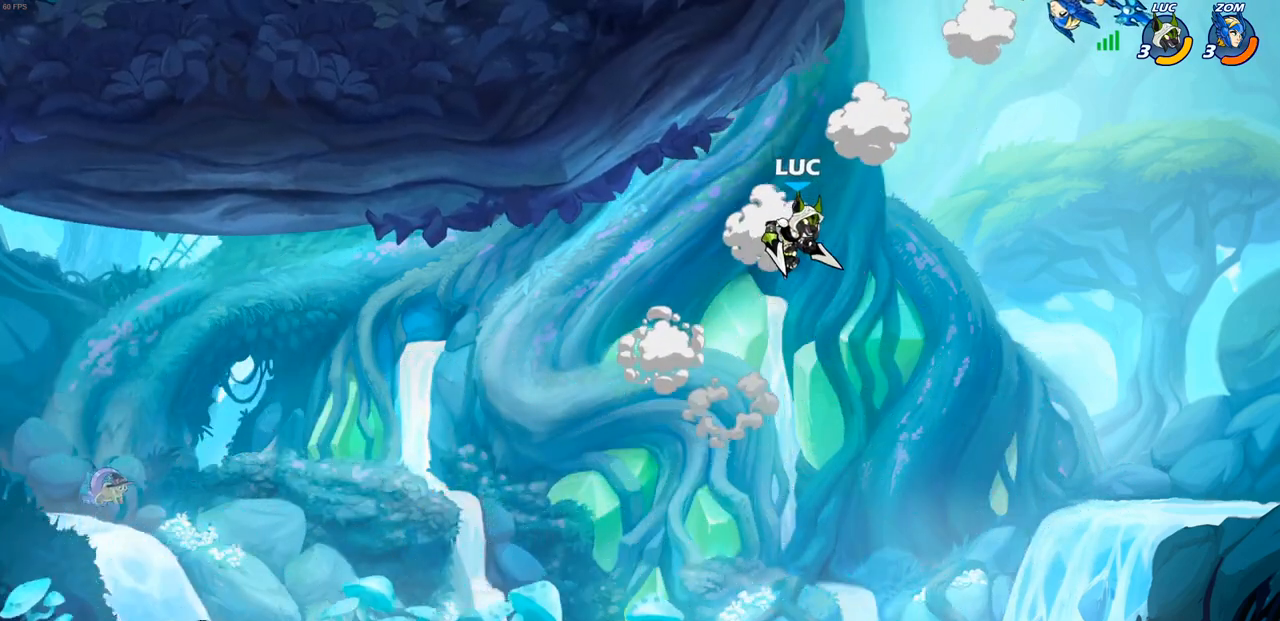
{"buttons": [], "left_stick": "center", "right_stick": "center", "events": [[50, "left_stick", "down"], [233, "R2", "down"], [233, "left_stick", "center"], [267, "CIRCLE", "down"], [333, "CIRCLE", "up"], [333, "R2", "up"]]}
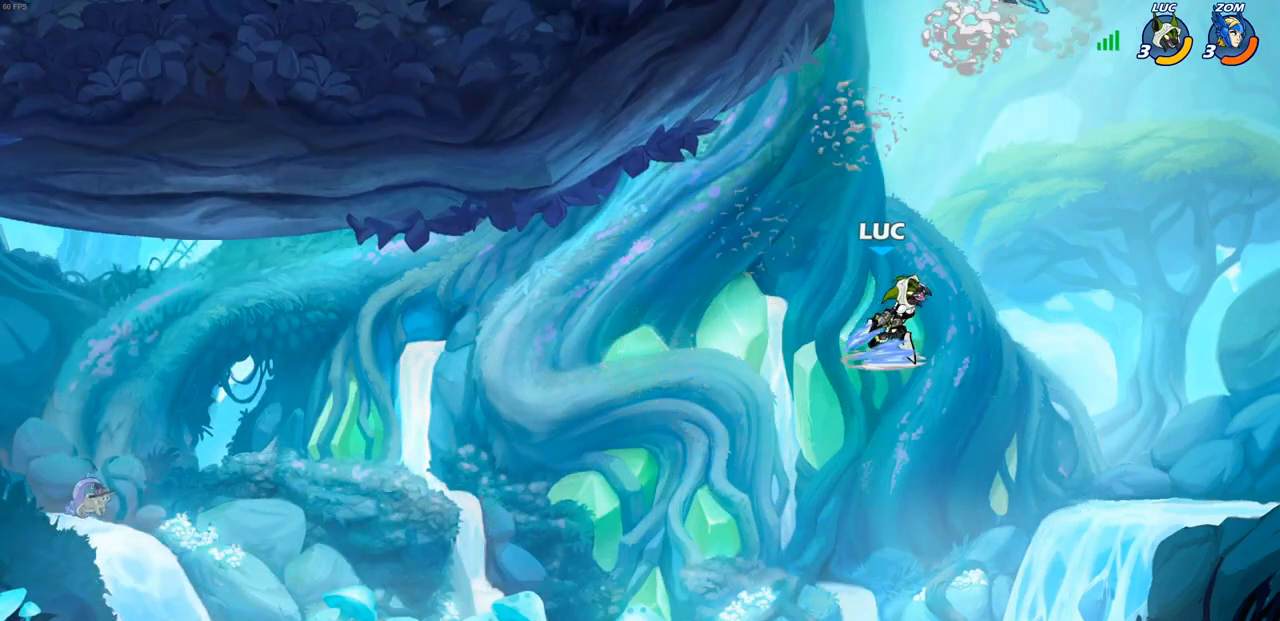
{"buttons": [], "left_stick": "left", "right_stick": "center", "events": [[300, "left_stick", "left"]]}
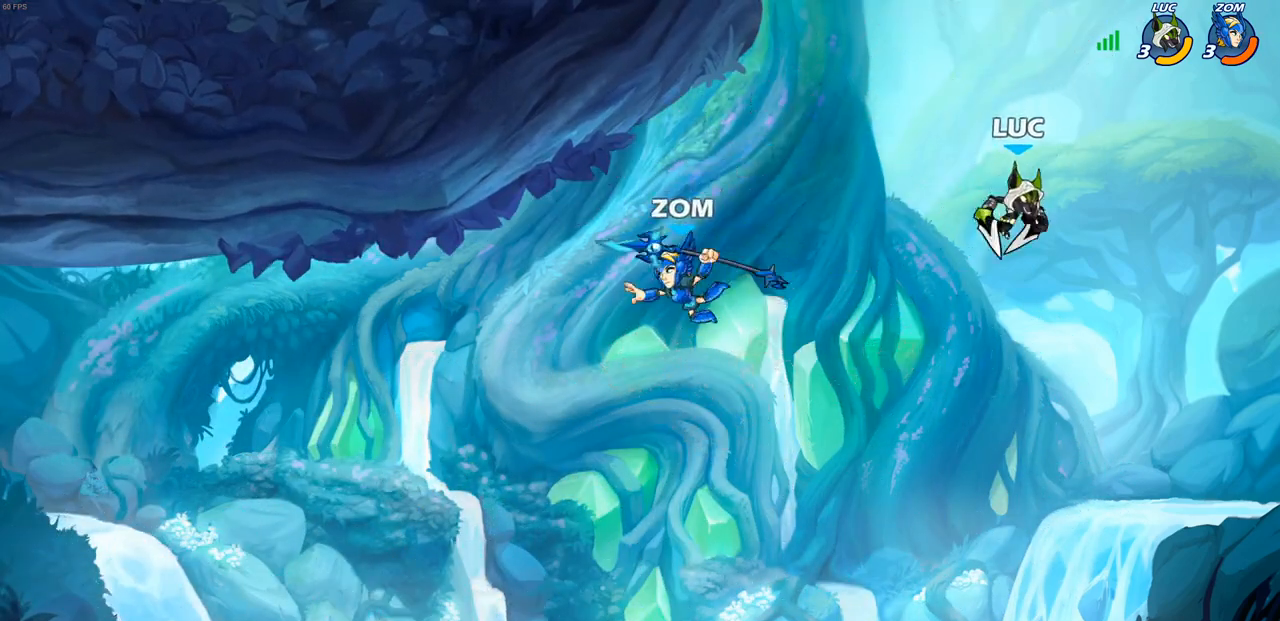
{"buttons": ["CROSS"], "left_stick": "up-left", "right_stick": "center", "events": [[300, "CROSS", "down"], [417, "left_stick", "up-left"]]}
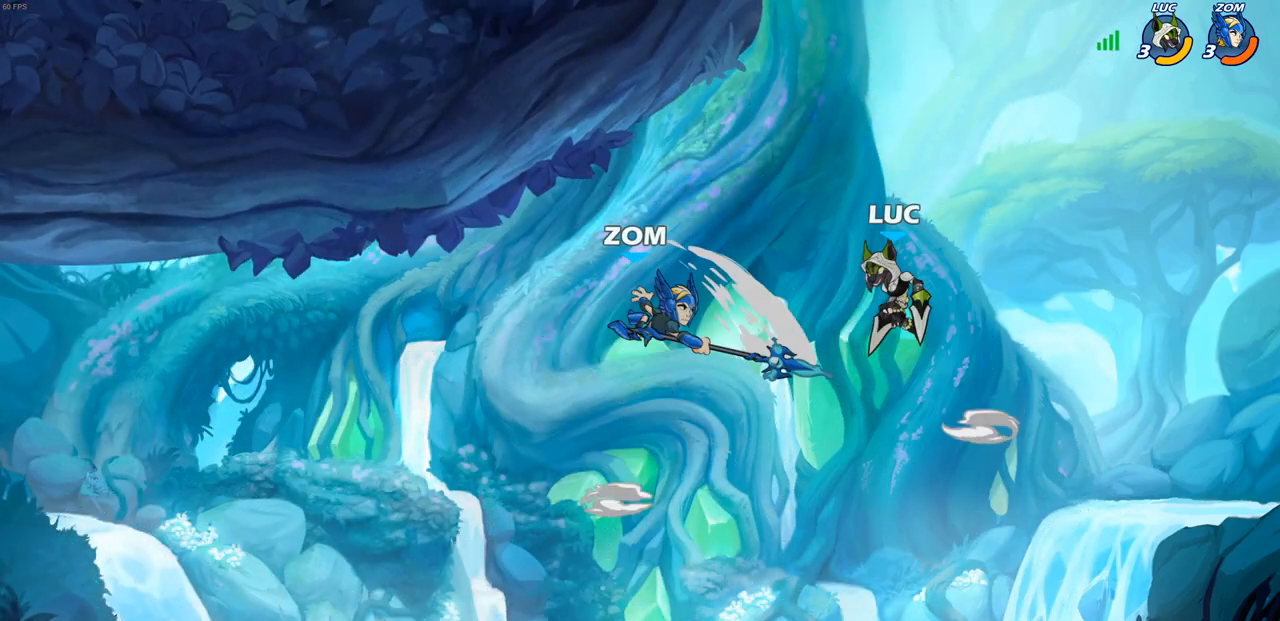
{"buttons": [], "left_stick": "left", "right_stick": "center", "events": [[17, "CROSS", "up"], [217, "left_stick", "down-left"], [400, "left_stick", "left"], [417, "SQUARE", "down"], [500, "SQUARE", "up"]]}
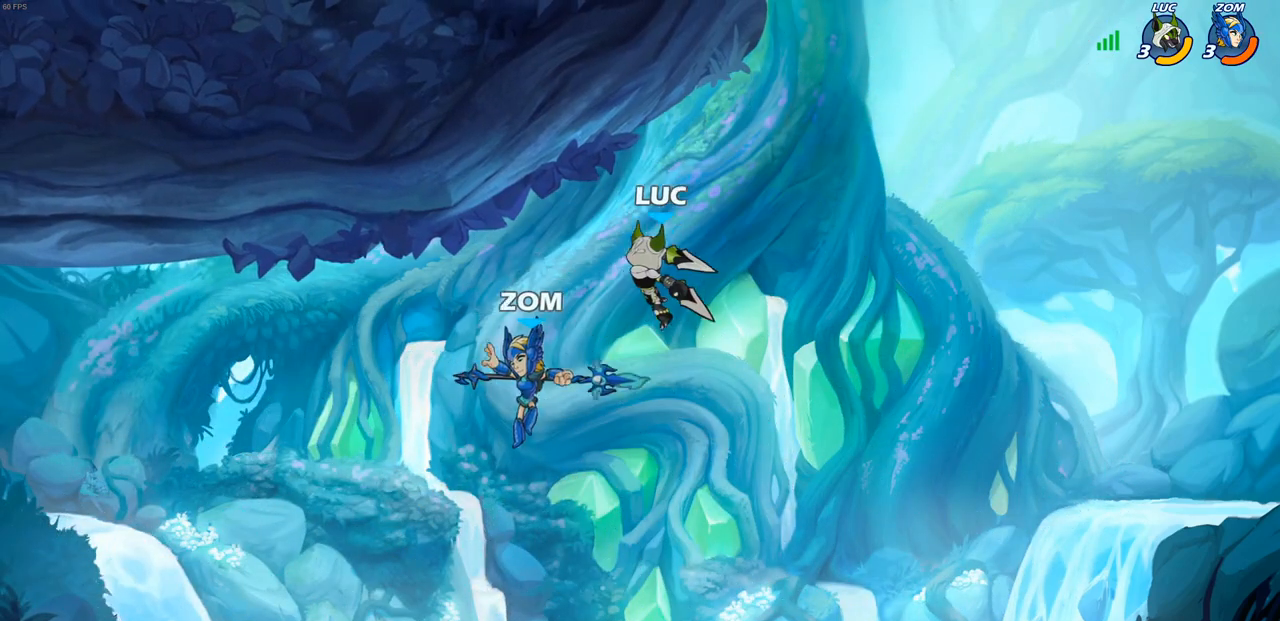
{"buttons": [], "left_stick": "right", "right_stick": "center", "events": [[150, "left_stick", "center"], [350, "left_stick", "right"]]}
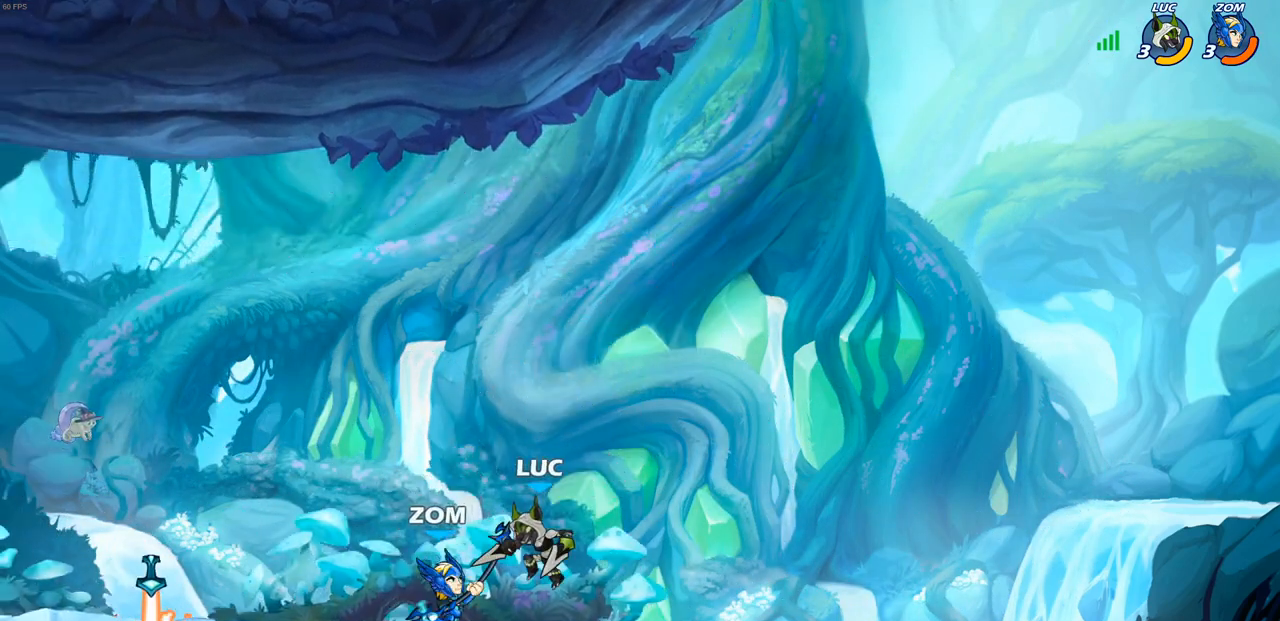
{"buttons": [], "left_stick": "down-left", "right_stick": "center", "events": [[167, "left_stick", "up-right"], [283, "left_stick", "center"], [467, "left_stick", "down-left"]]}